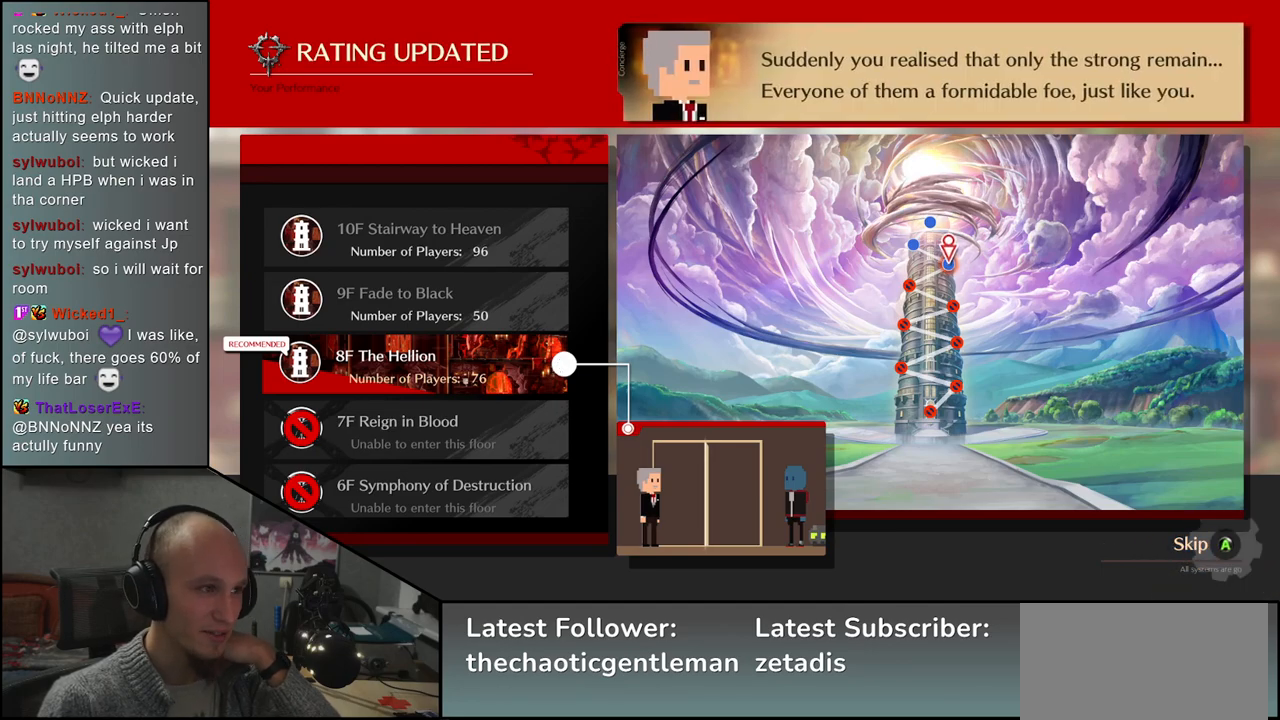
Gameplay with a controller (arcade stick); each line is a JSON object with the inputs held at the frame after it. "events" lists button and stick changes between this image and that frame as [ms after this image, input, new state], when the widget could be followed in between. Not read: L3 R3.
{"buttons": [], "left_stick": "center", "events": [[167, "SQUARE", "down"], [200, "SQUARE", "up"]]}
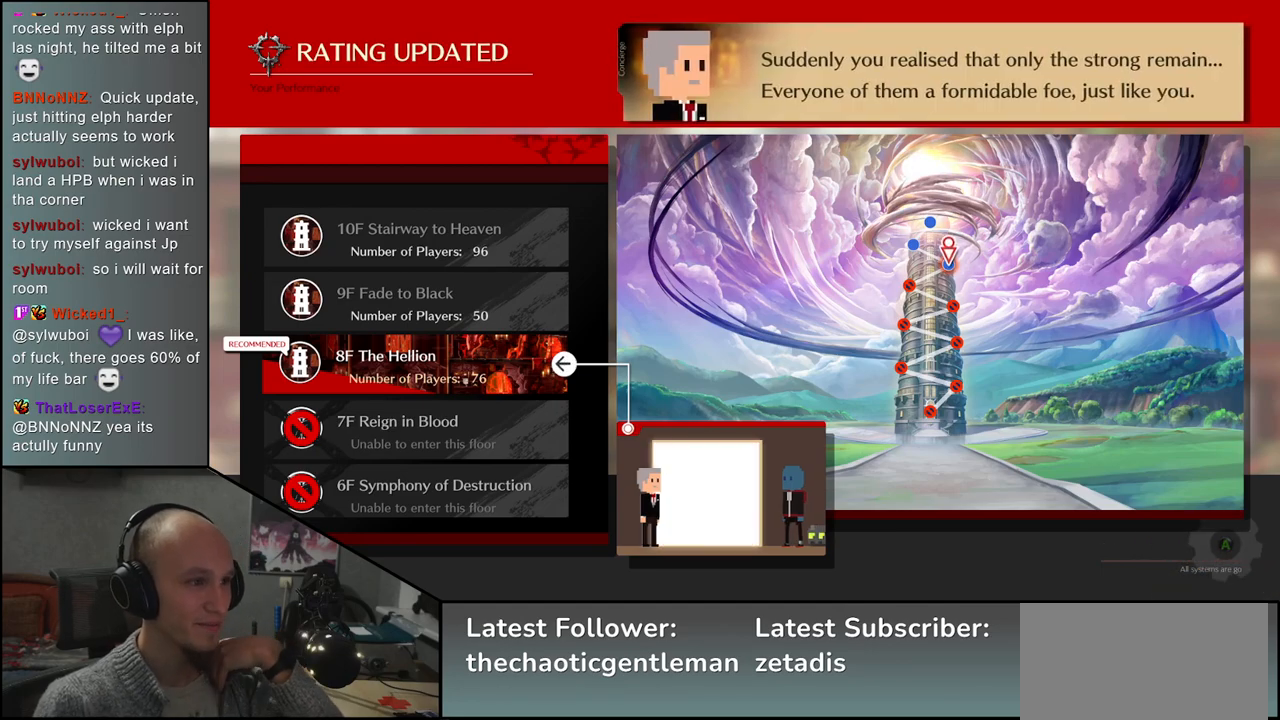
{"buttons": [], "left_stick": "center", "events": []}
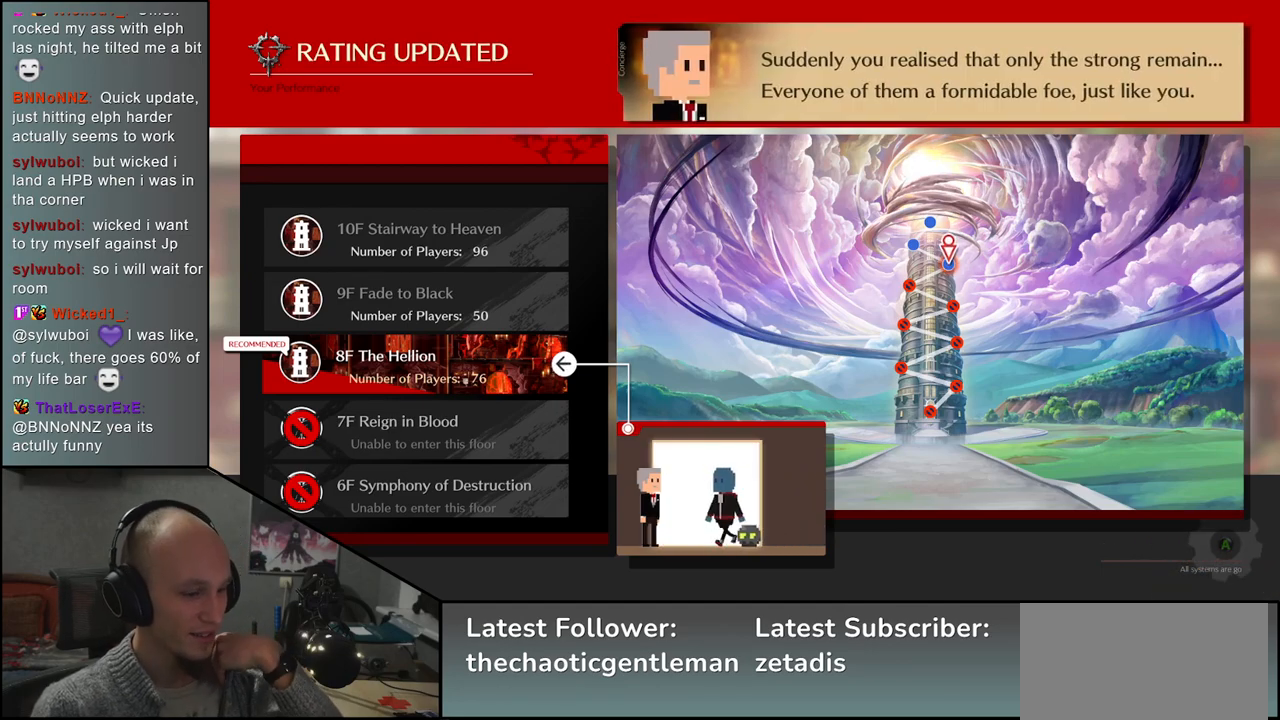
{"buttons": [], "left_stick": "center", "events": []}
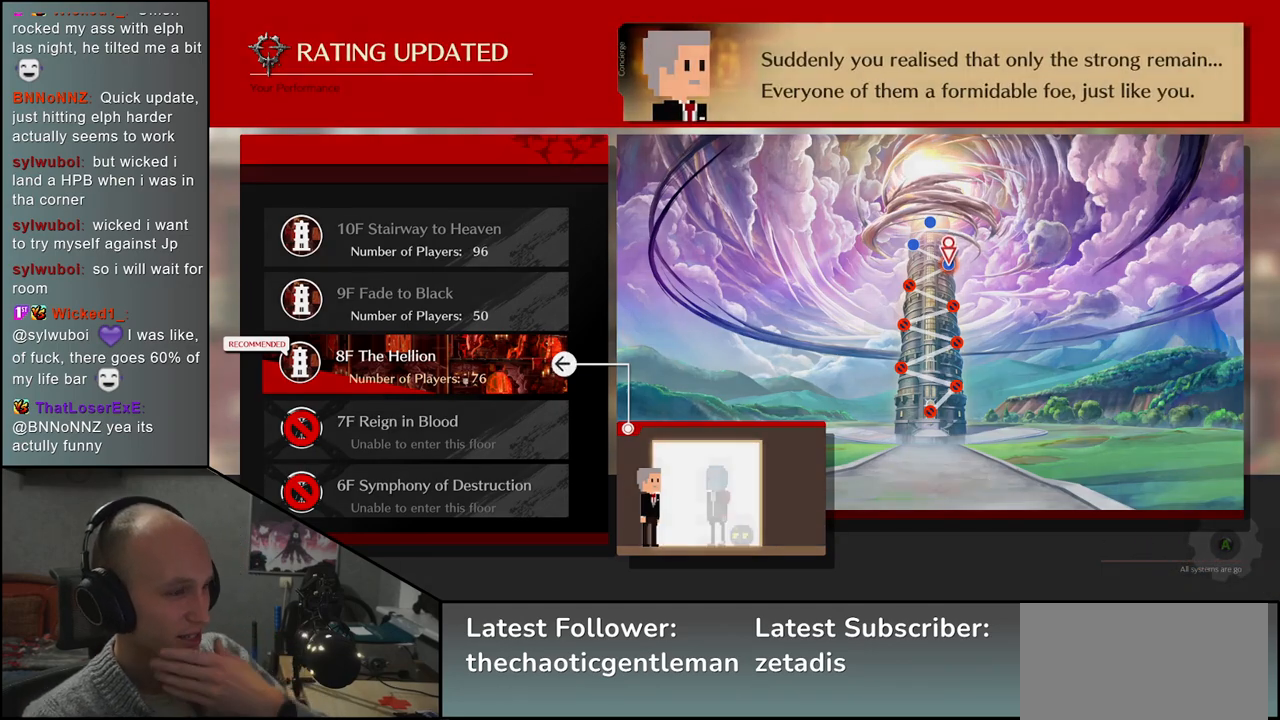
{"buttons": [], "left_stick": "center", "events": []}
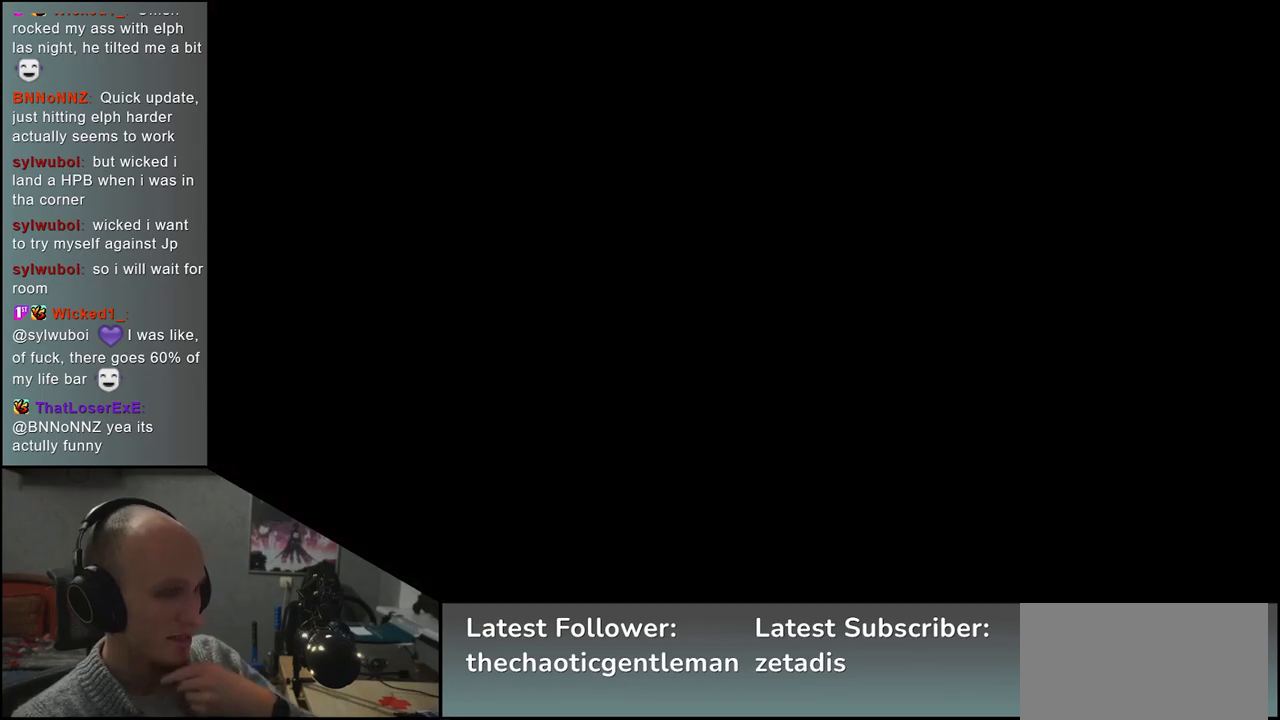
{"buttons": [], "left_stick": "center", "events": []}
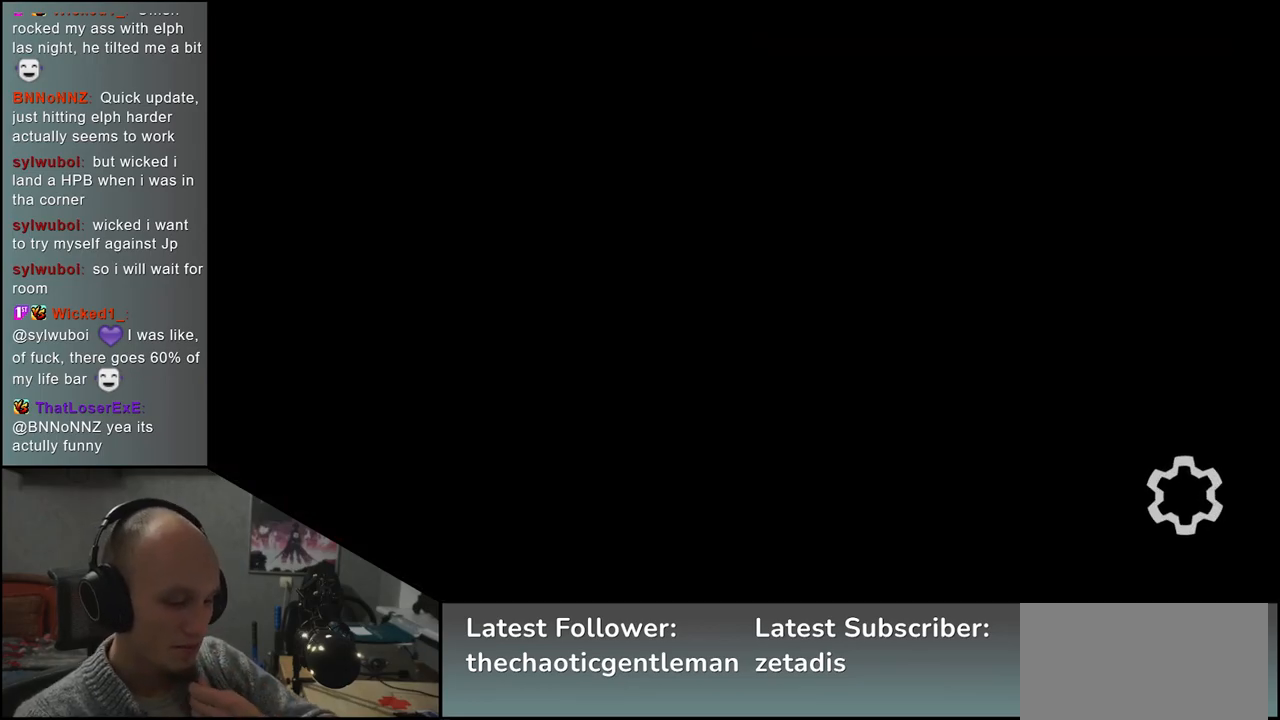
{"buttons": [], "left_stick": "center", "events": []}
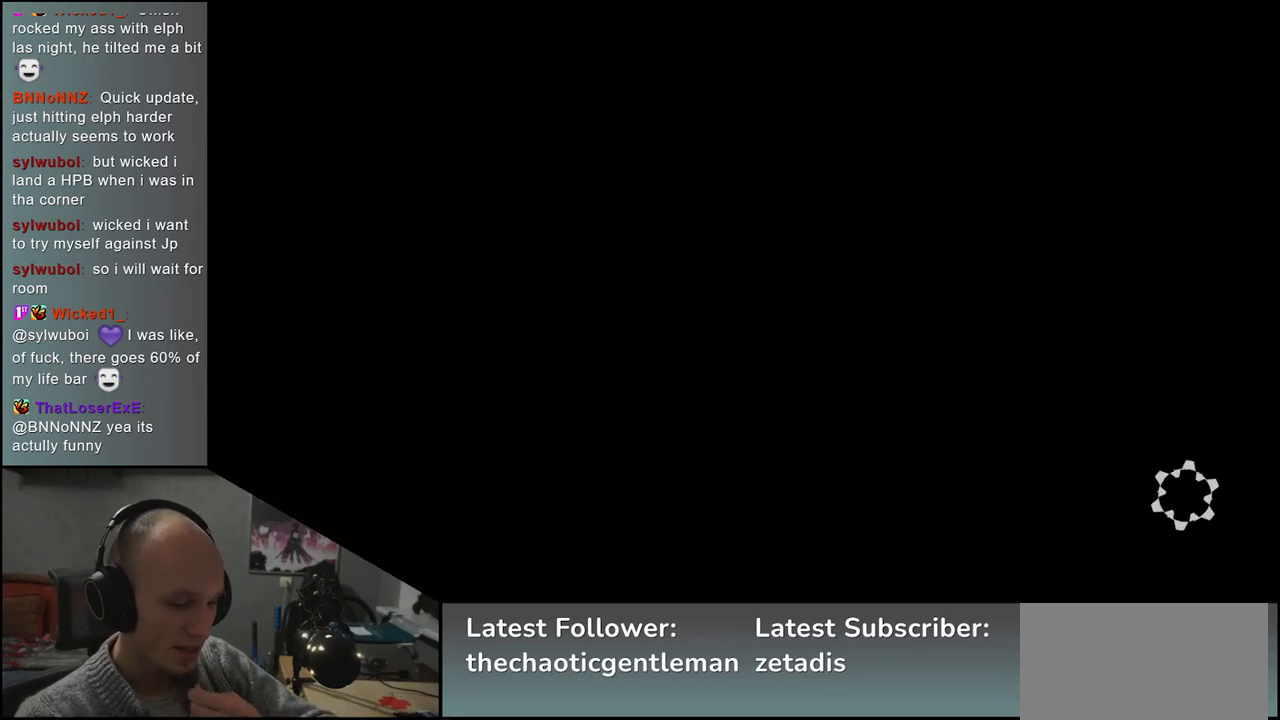
{"buttons": [], "left_stick": "center", "events": []}
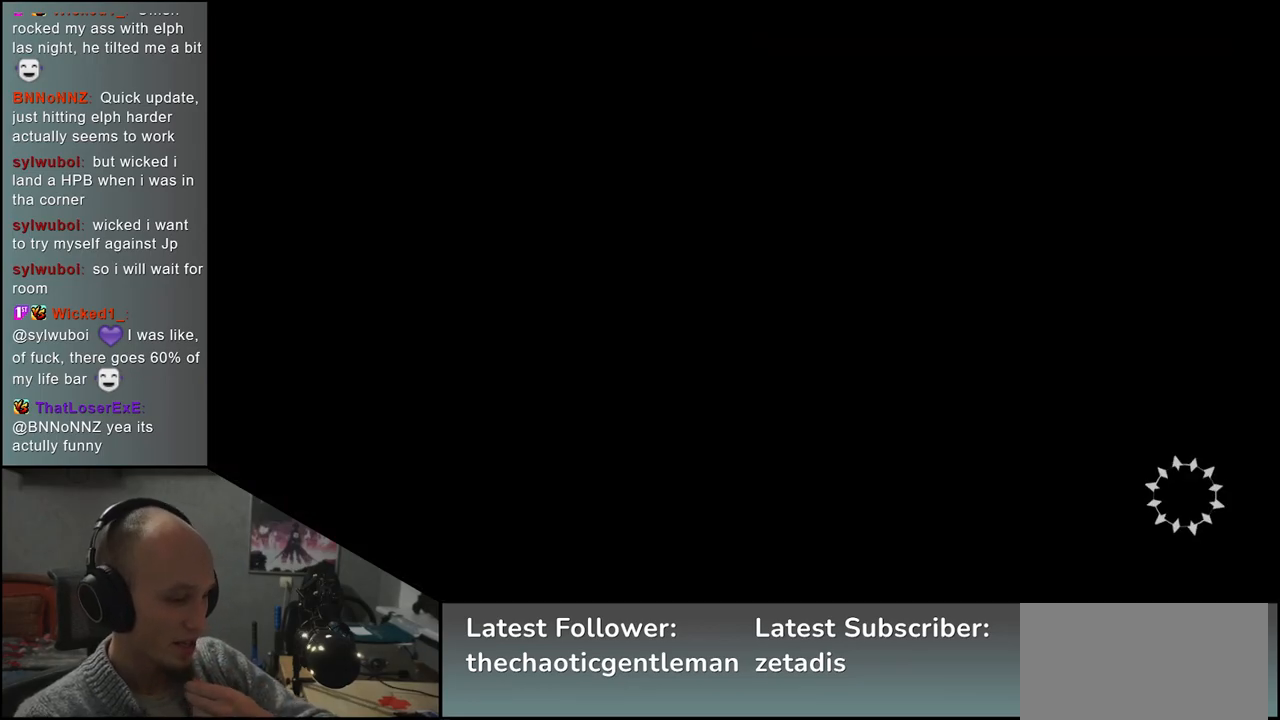
{"buttons": [], "left_stick": "center", "events": []}
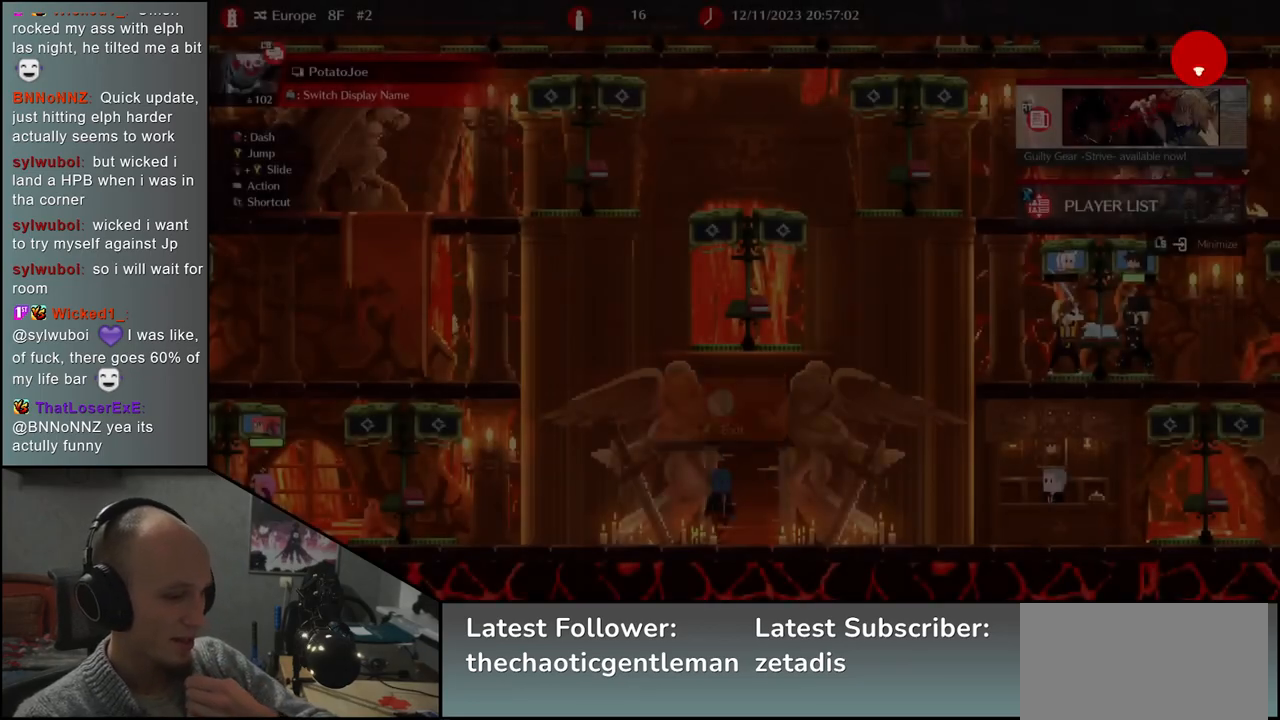
{"buttons": [], "left_stick": "center", "events": []}
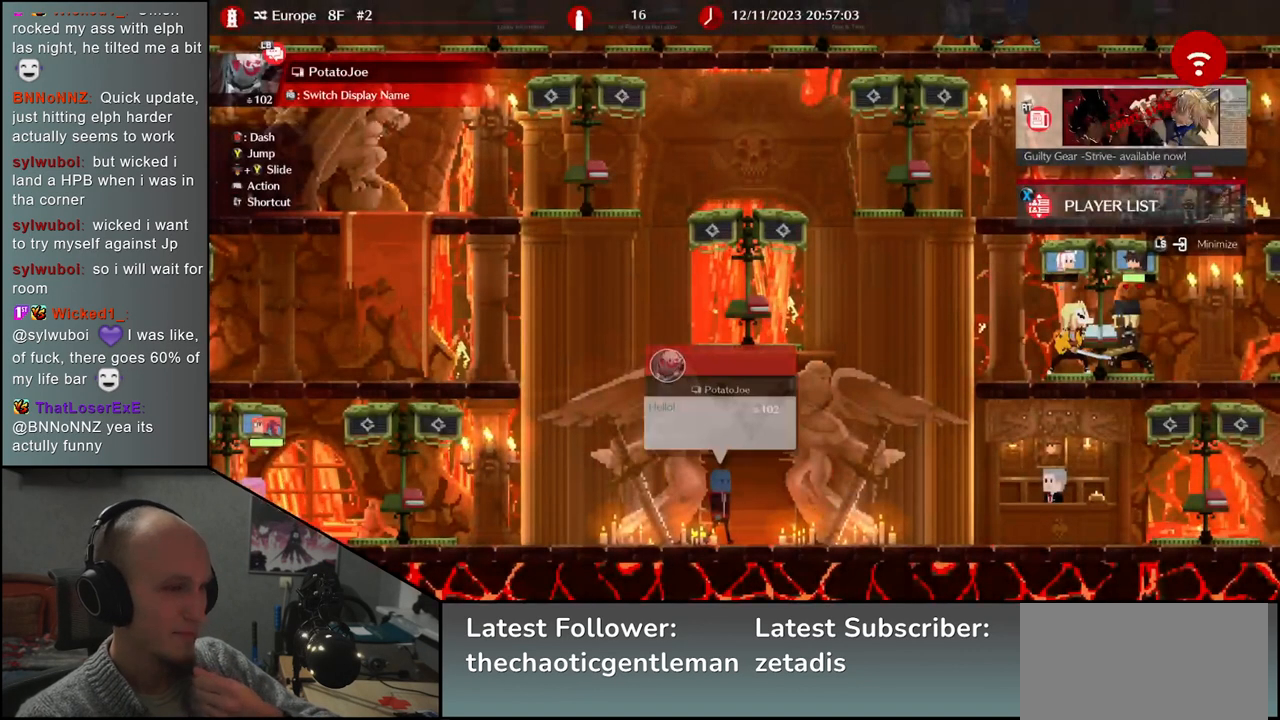
{"buttons": [], "left_stick": "center", "events": [[200, "left_stick", "left"], [450, "left_stick", "center"]]}
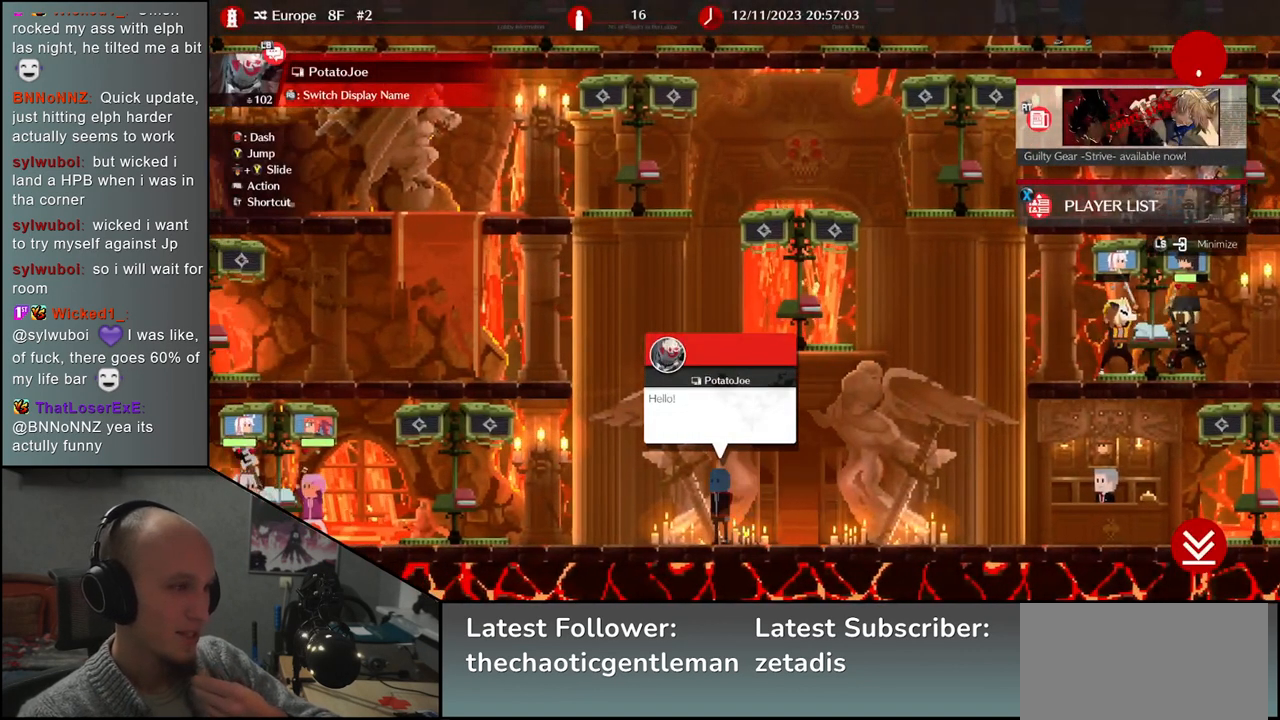
{"buttons": [], "left_stick": "left", "events": [[450, "left_stick", "left"]]}
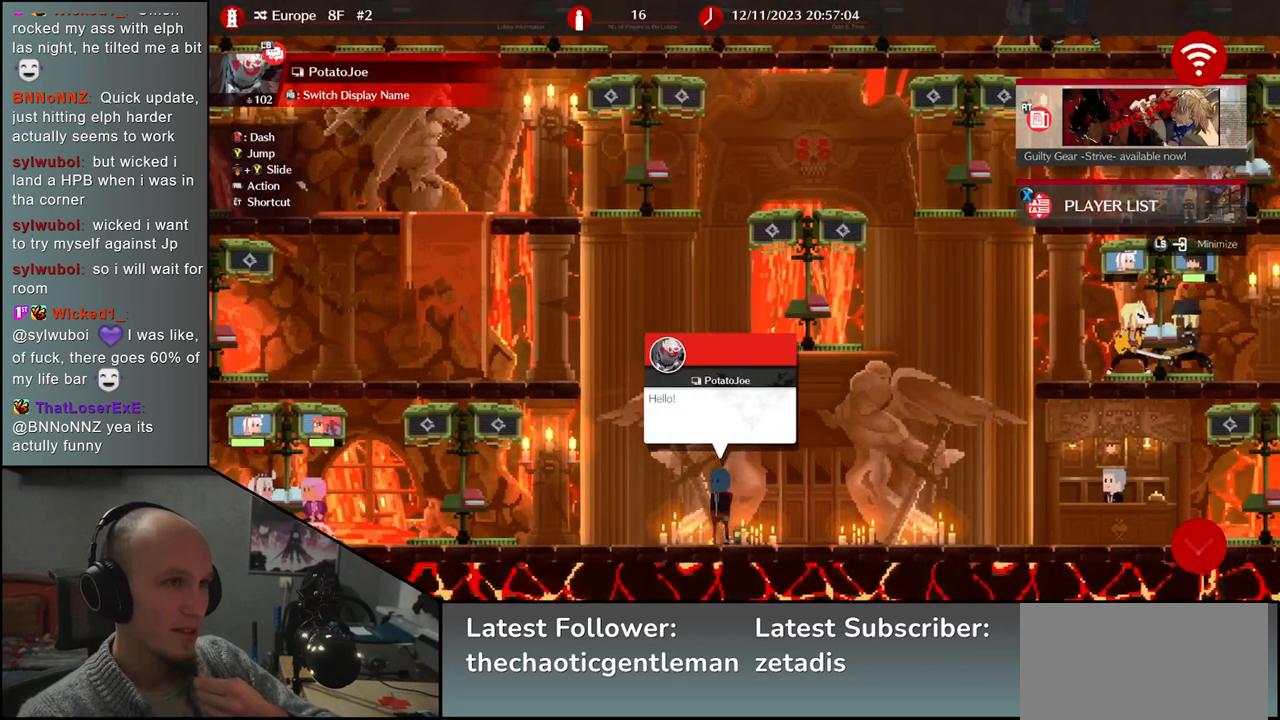
{"buttons": [], "left_stick": "left", "events": []}
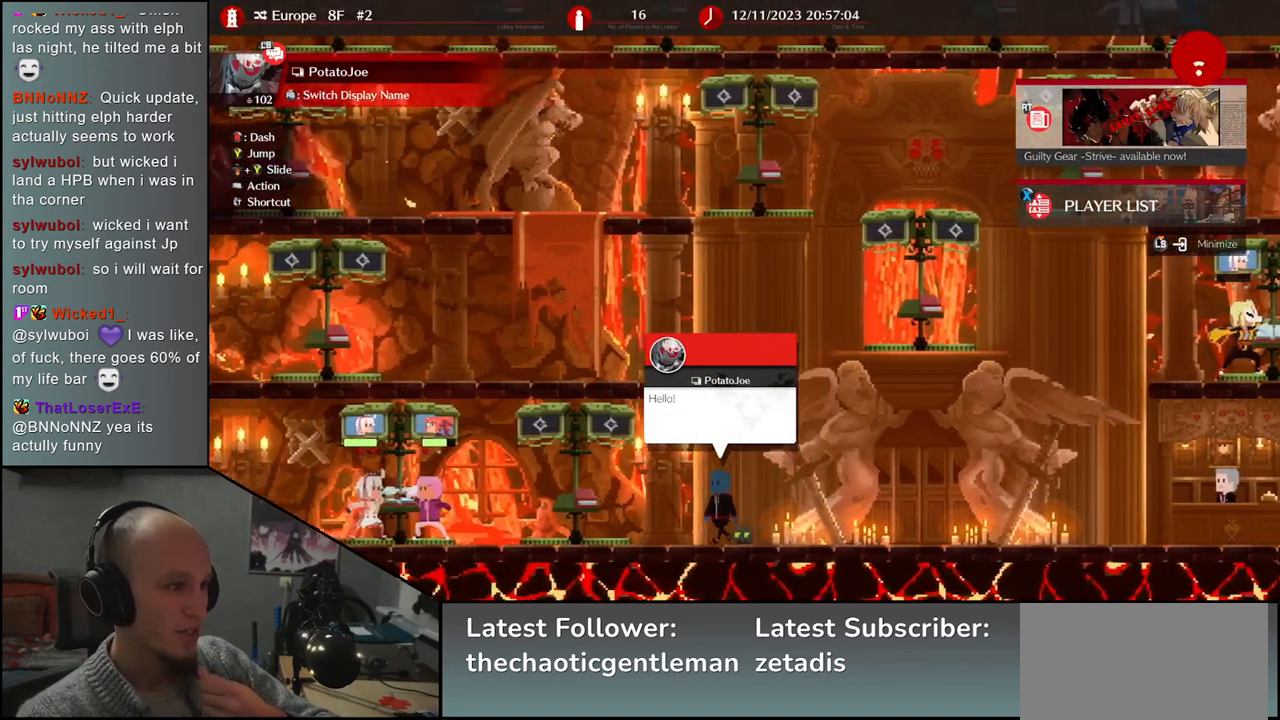
{"buttons": [], "left_stick": "left", "events": [[117, "left_stick", "up-left"], [333, "left_stick", "left"]]}
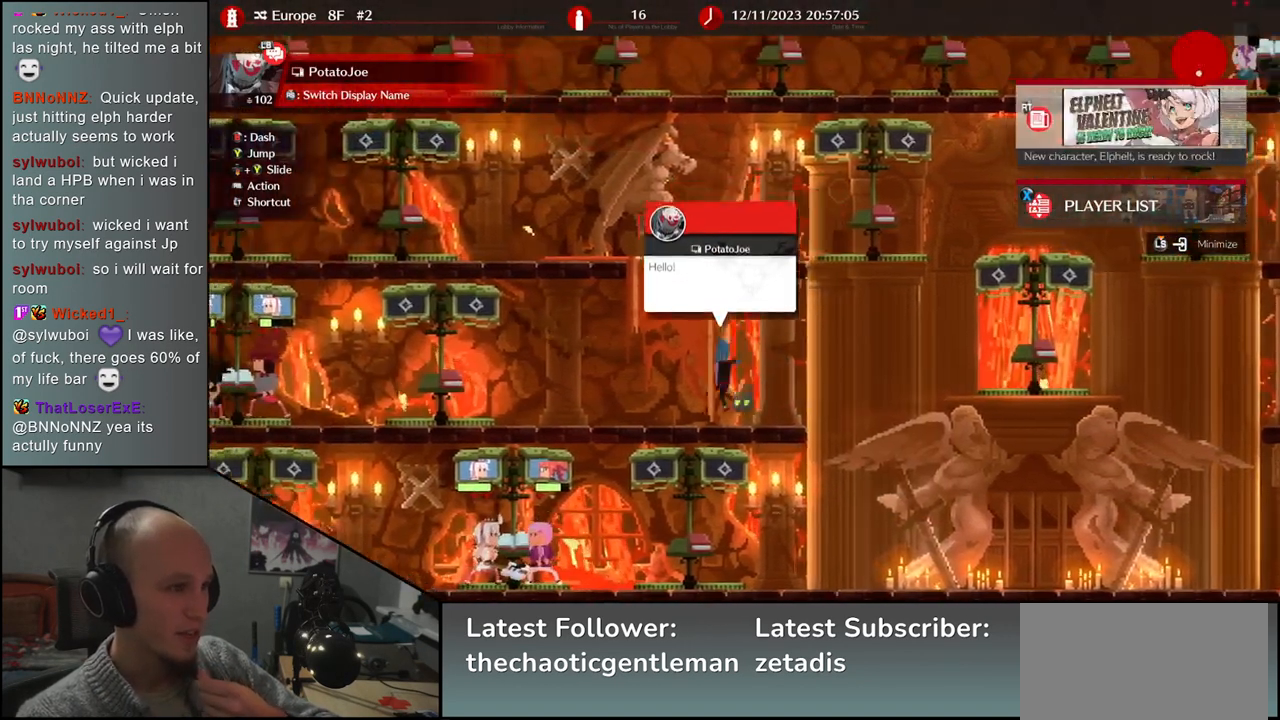
{"buttons": [], "left_stick": "left", "events": []}
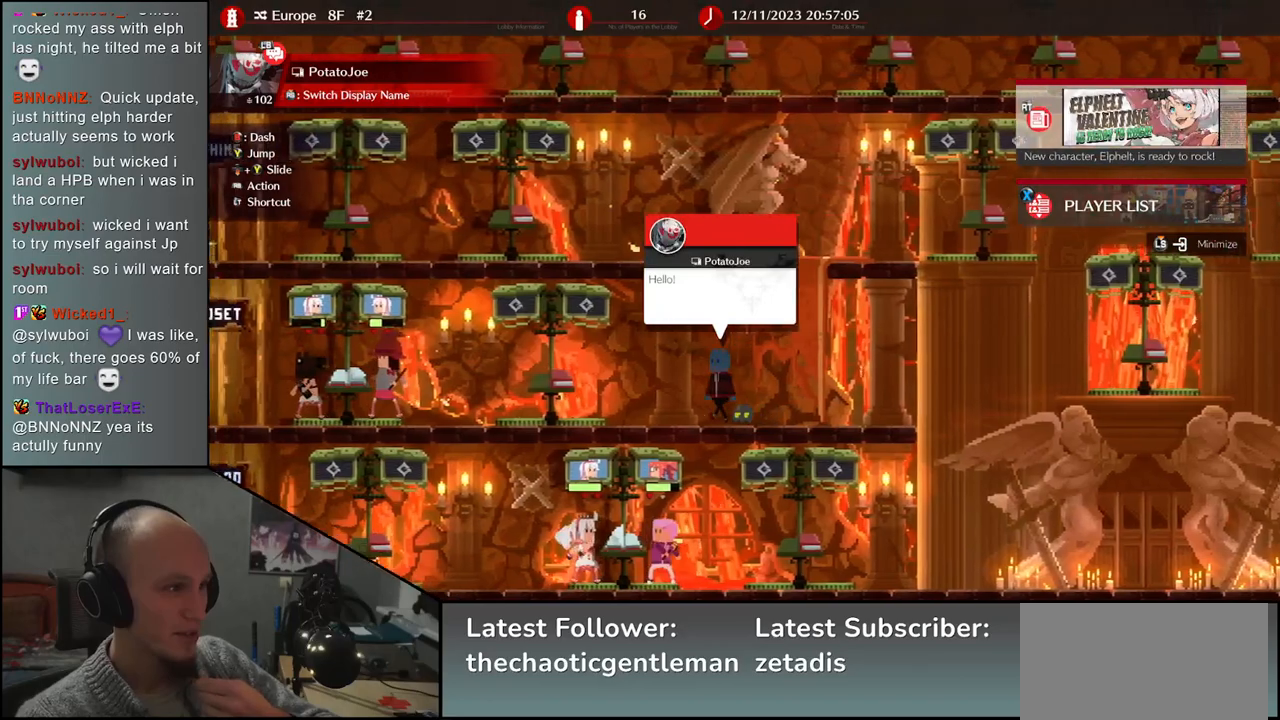
{"buttons": [], "left_stick": "left", "events": []}
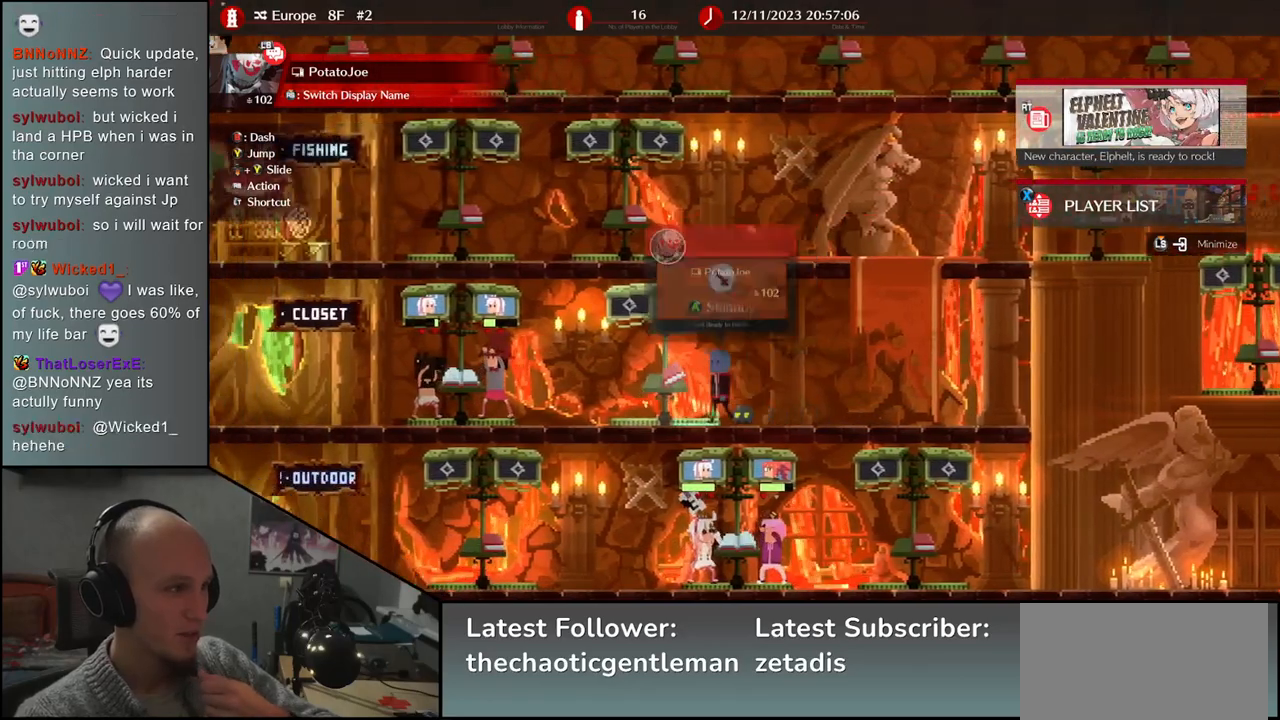
{"buttons": [], "left_stick": "down", "events": [[317, "left_stick", "center"], [433, "left_stick", "down"]]}
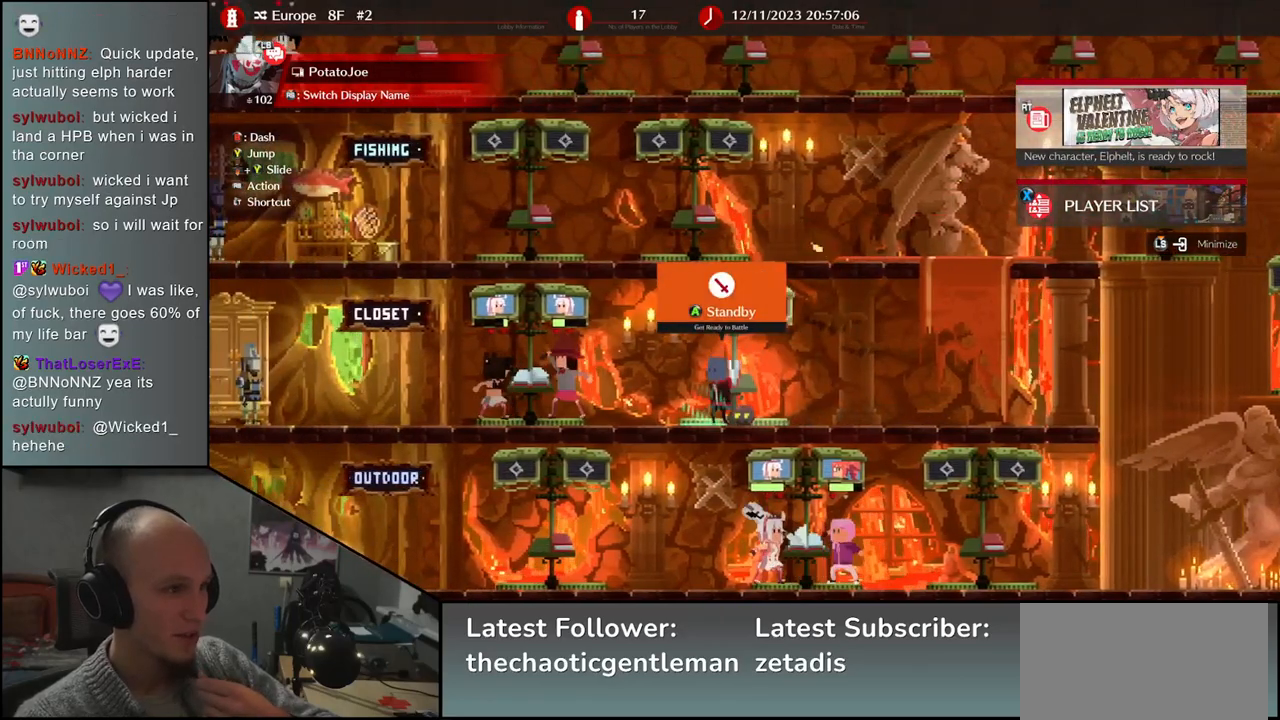
{"buttons": [], "left_stick": "left", "events": [[50, "left_stick", "center"], [117, "left_stick", "down"], [233, "left_stick", "center"], [483, "left_stick", "left"]]}
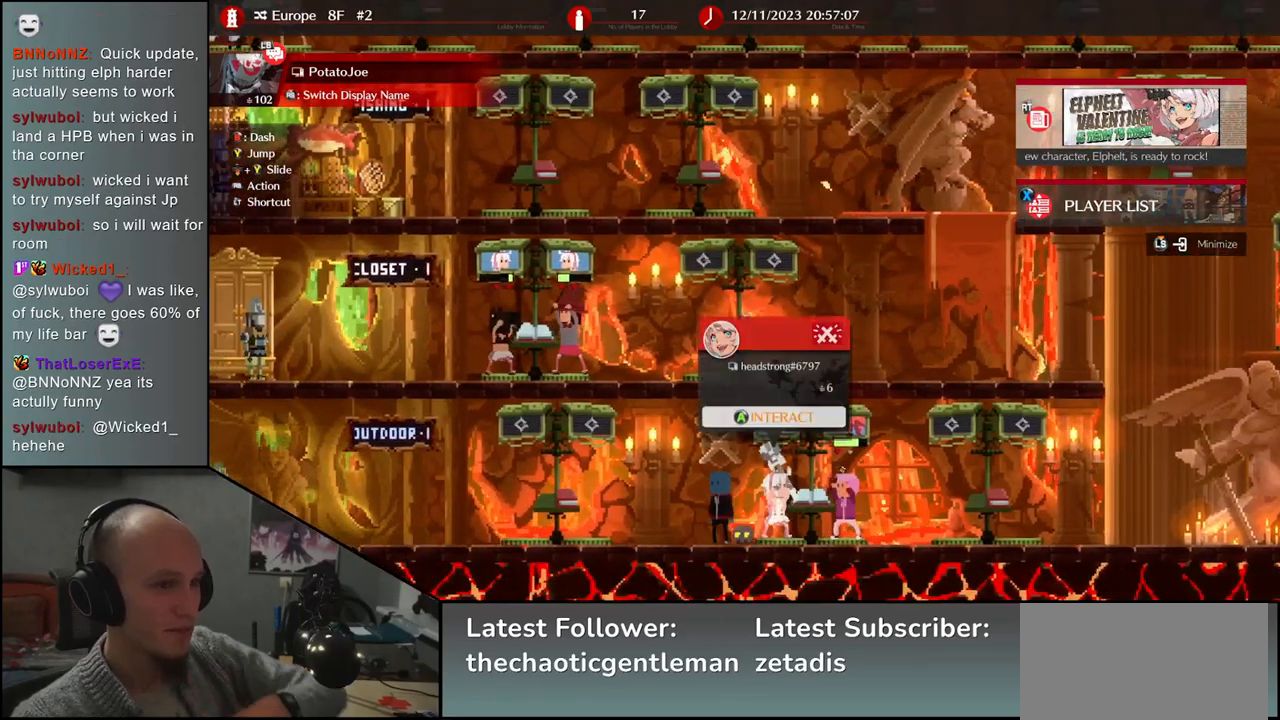
{"buttons": [], "left_stick": "center", "events": [[400, "left_stick", "center"]]}